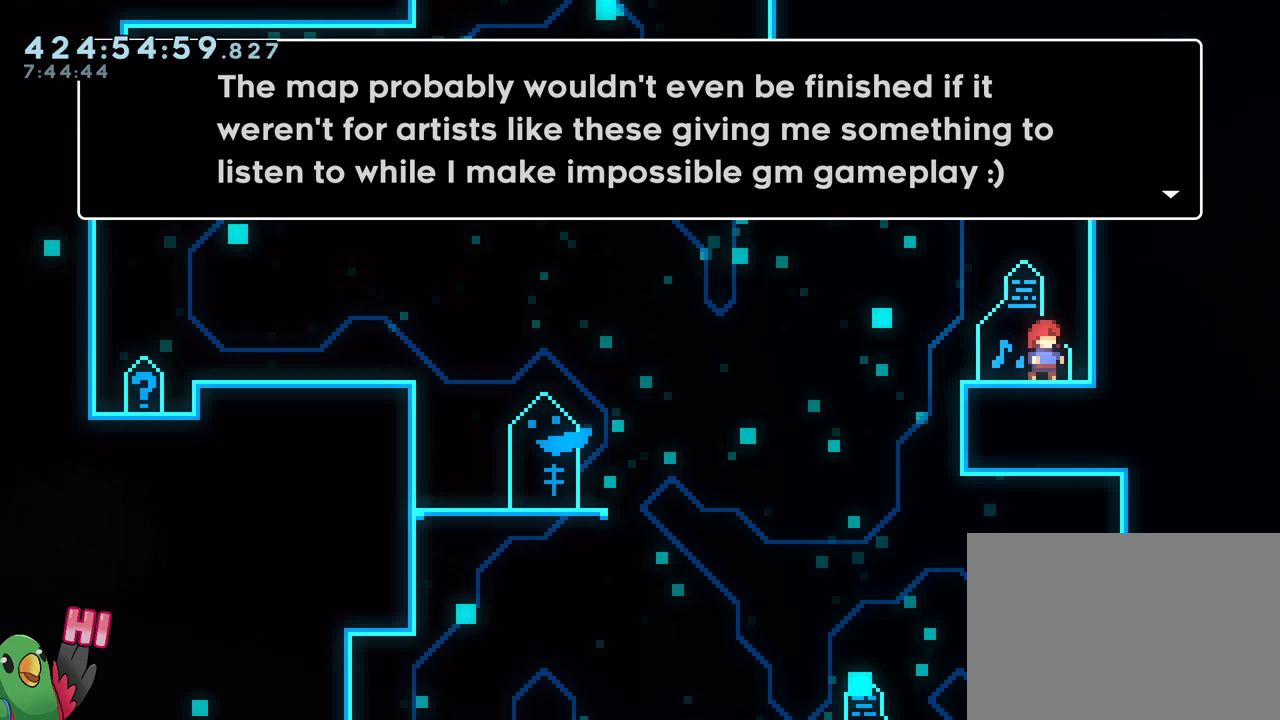
Gameplay with a controller (Nintendo layout); each line is a JSON object with the inputs held at the frame after it. "events" lists button and stick changes between this image and that frame as [ms after this image, input, new state], when the widget could be followed in between. Not read: DPAD_DOWN DPAD_RIGHT HOME L1 L3 R1 R3.
{"buttons": ["B"], "left_stick": "center", "right_stick": "center", "events": [[384, "B", "down"]]}
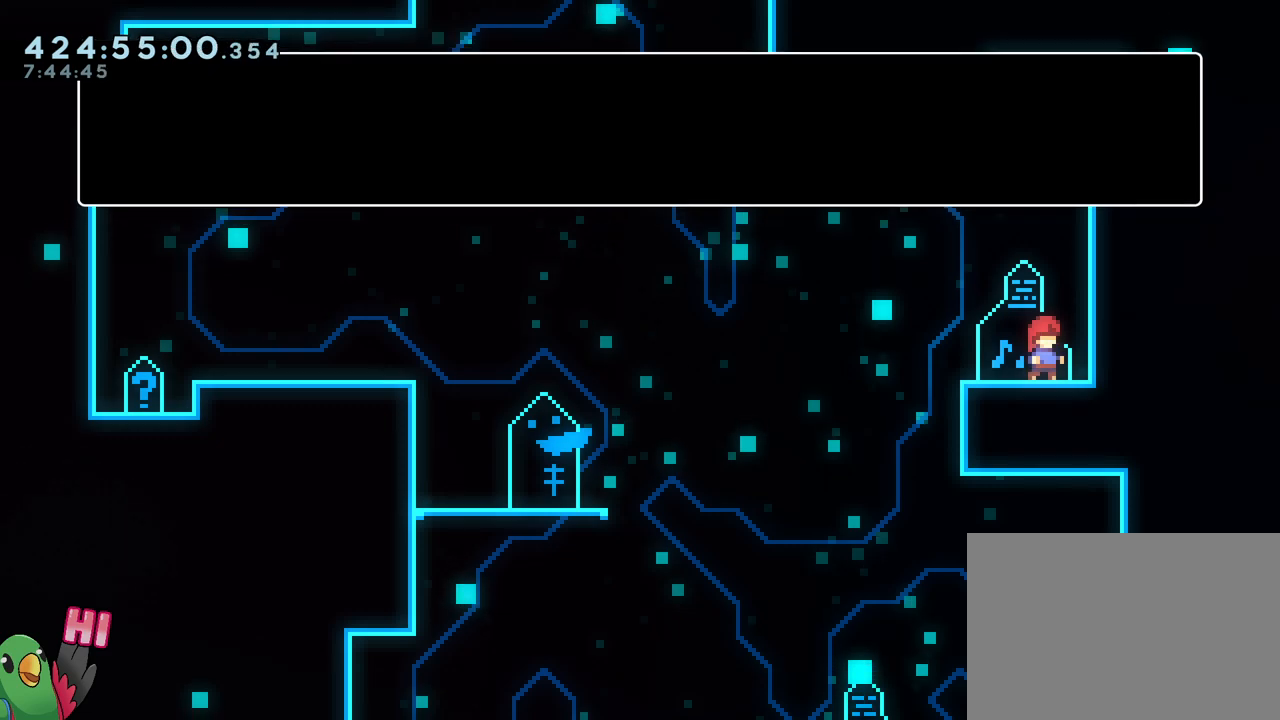
{"buttons": [], "left_stick": "center", "right_stick": "center", "events": [[33, "B", "up"]]}
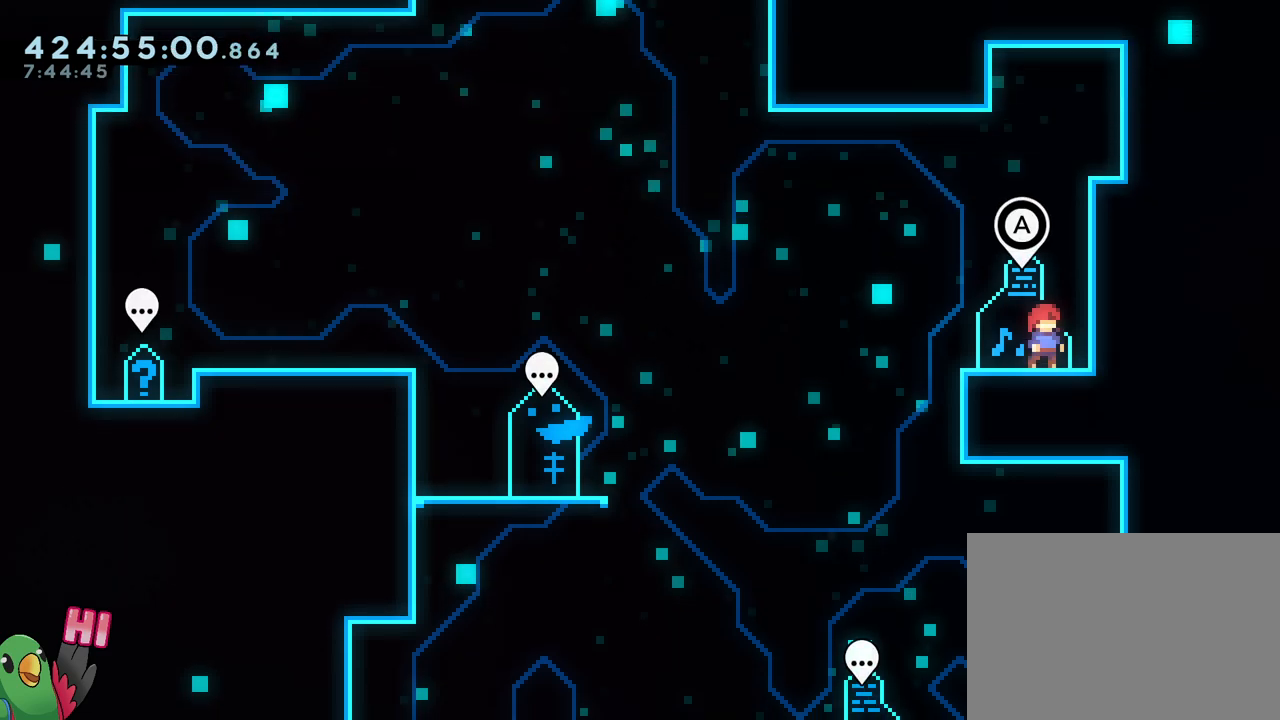
{"buttons": [], "left_stick": "center", "right_stick": "center", "events": []}
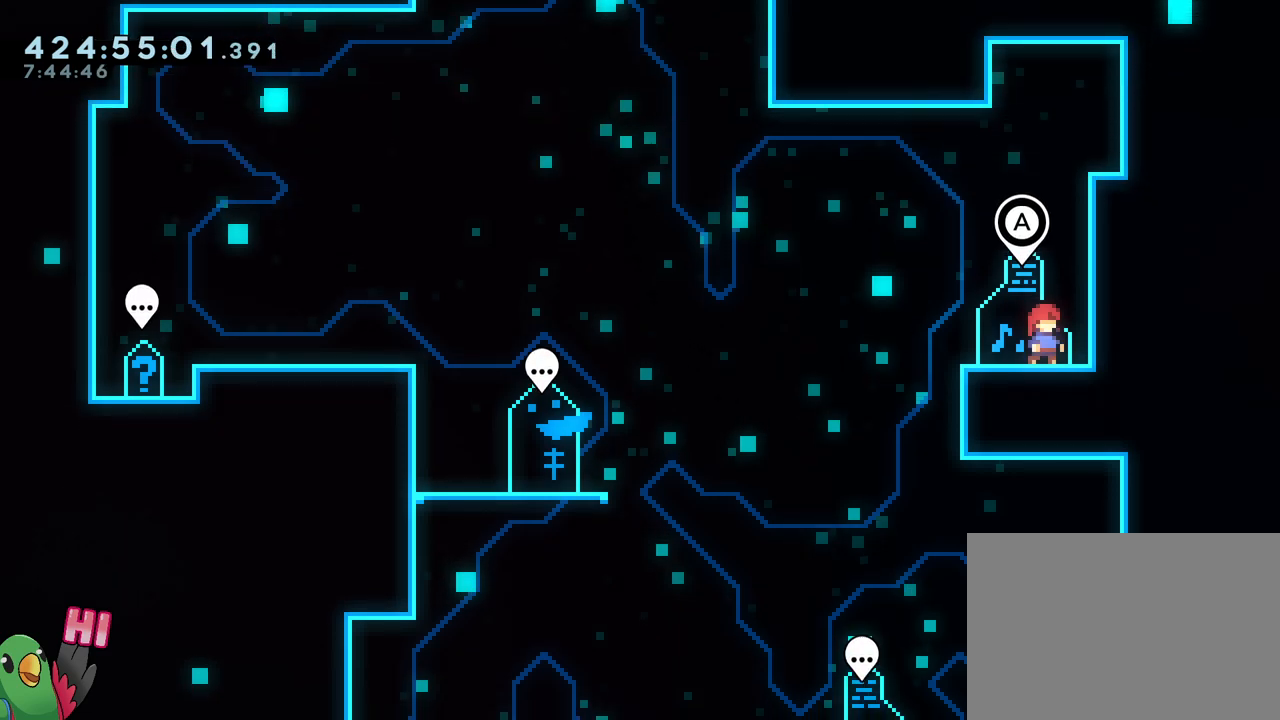
{"buttons": ["L2"], "left_stick": "right", "right_stick": "center", "events": [[50, "B", "down"], [66, "left_stick", "right"], [217, "left_stick", "up"], [233, "Y", "down"], [367, "Y", "up"], [433, "B", "up"], [467, "left_stick", "right"], [500, "L2", "down"]]}
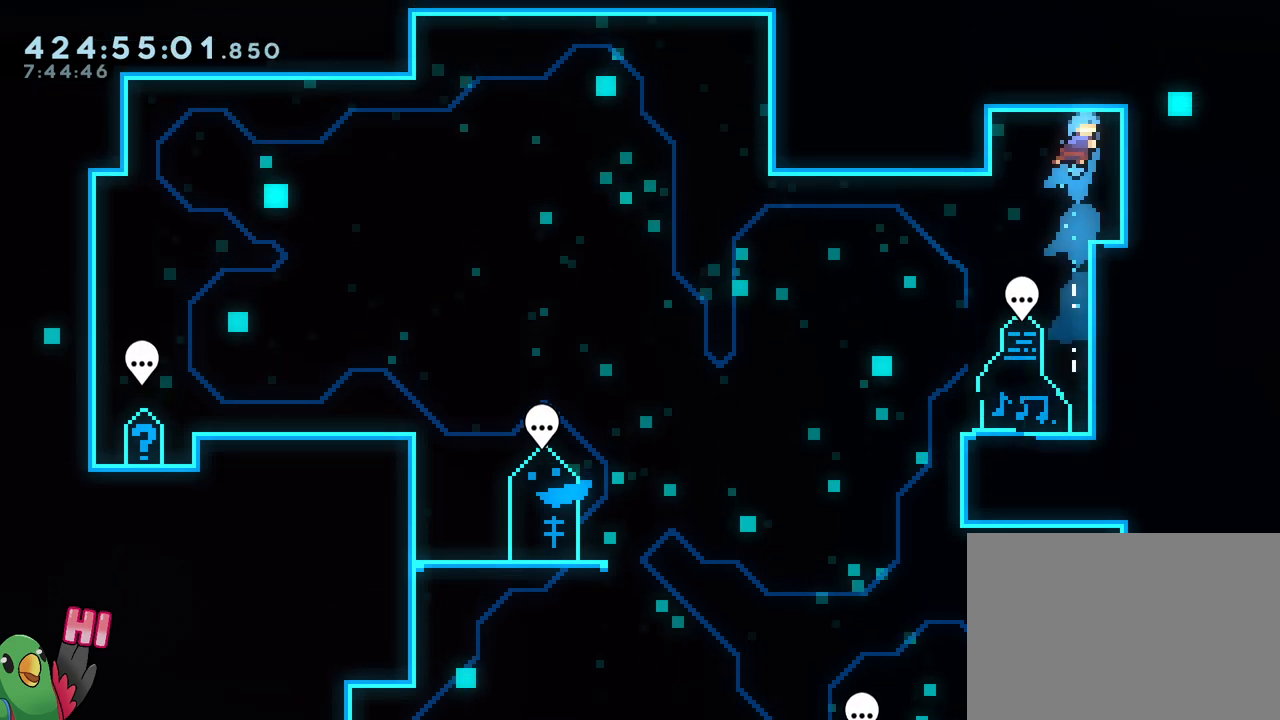
{"buttons": ["L2"], "left_stick": "up-left", "right_stick": "center", "events": [[217, "left_stick", "center"], [401, "left_stick", "up-left"]]}
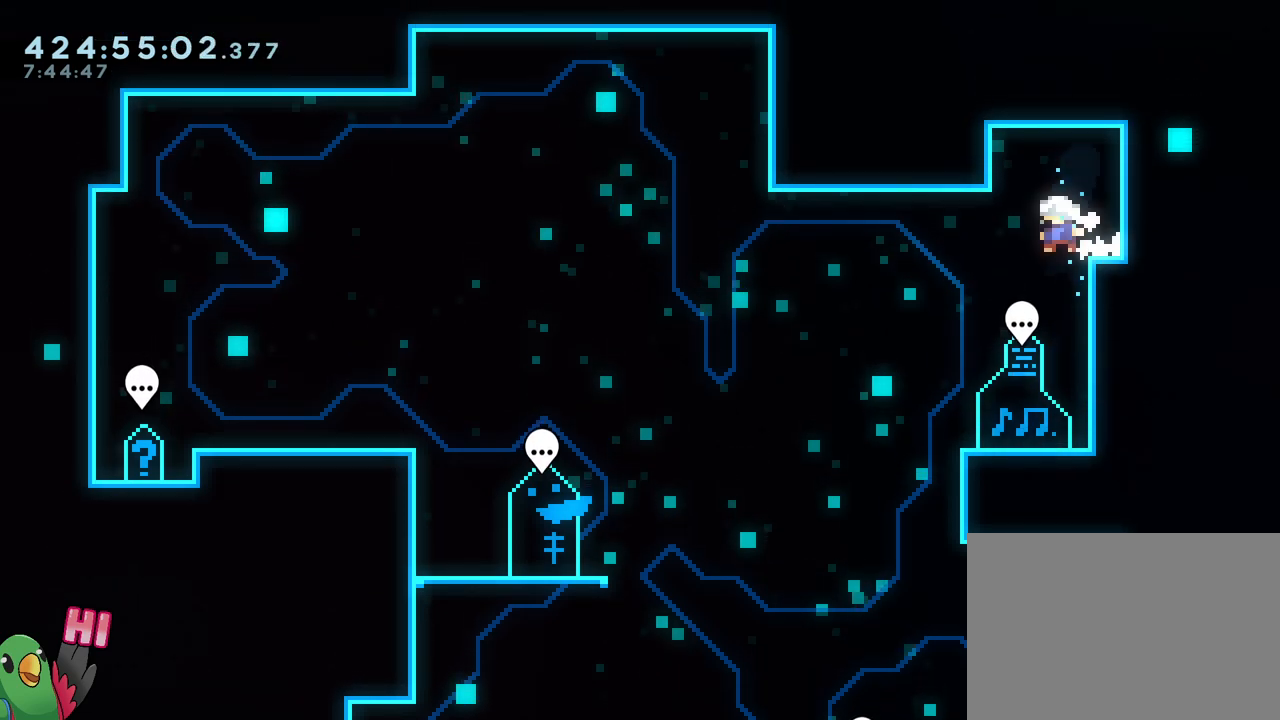
{"buttons": ["L2"], "left_stick": "center", "right_stick": "center", "events": [[116, "left_stick", "center"], [283, "L2", "up"], [350, "L2", "down"]]}
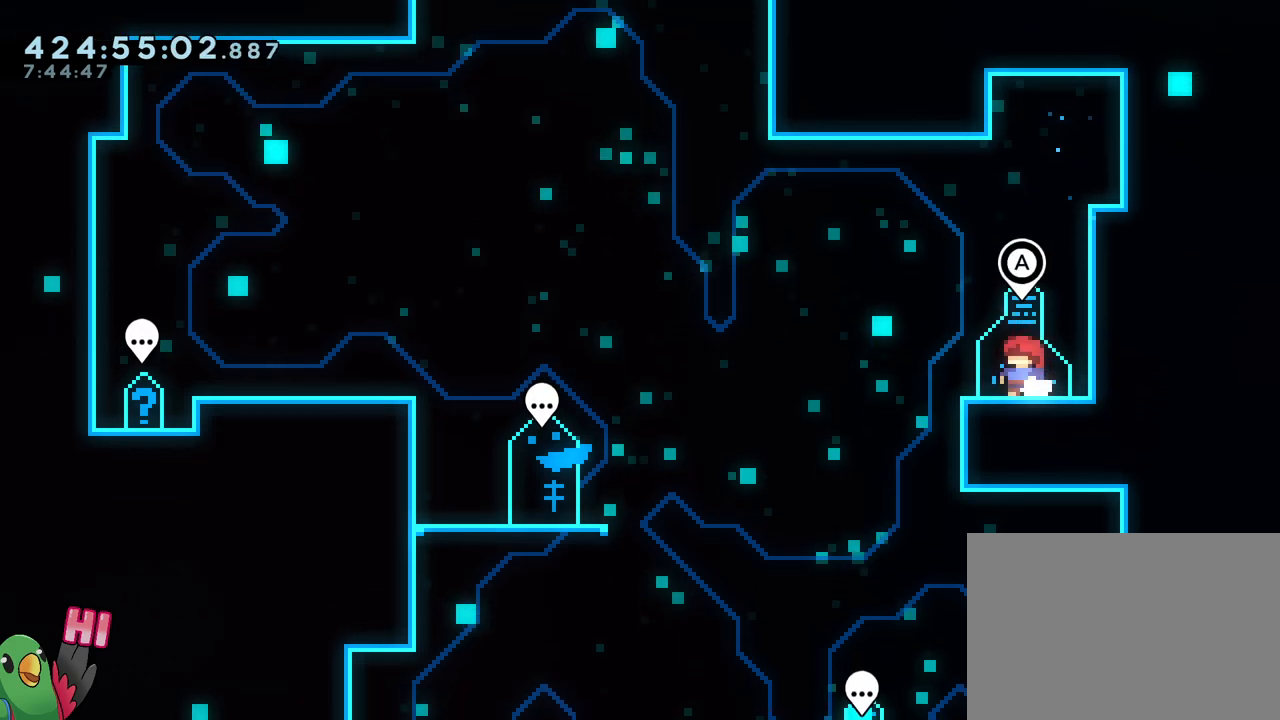
{"buttons": ["B", "L2"], "left_stick": "up-left", "right_stick": "center", "events": [[50, "left_stick", "right"], [67, "Y", "down"], [184, "Y", "up"], [234, "left_stick", "left"], [284, "B", "down"], [501, "left_stick", "up-left"]]}
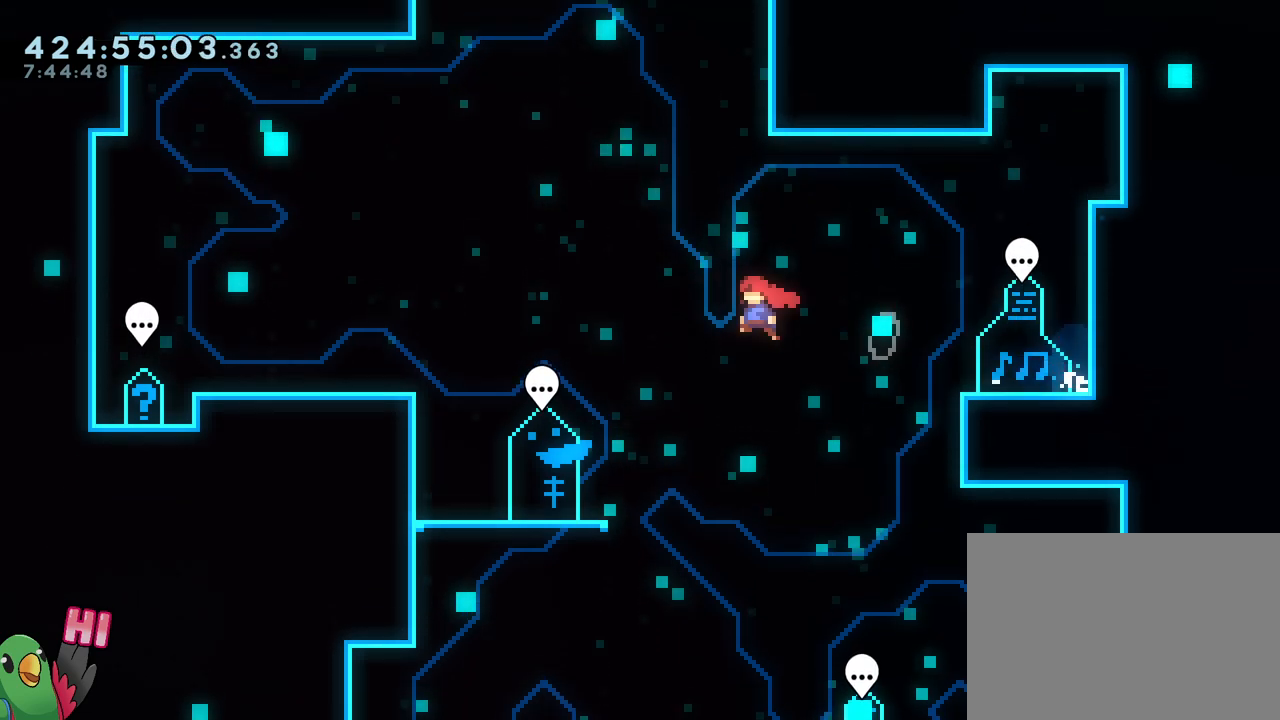
{"buttons": ["L2"], "left_stick": "left", "right_stick": "center", "events": [[217, "Y", "down"], [367, "Y", "up"], [400, "B", "up"], [484, "left_stick", "left"]]}
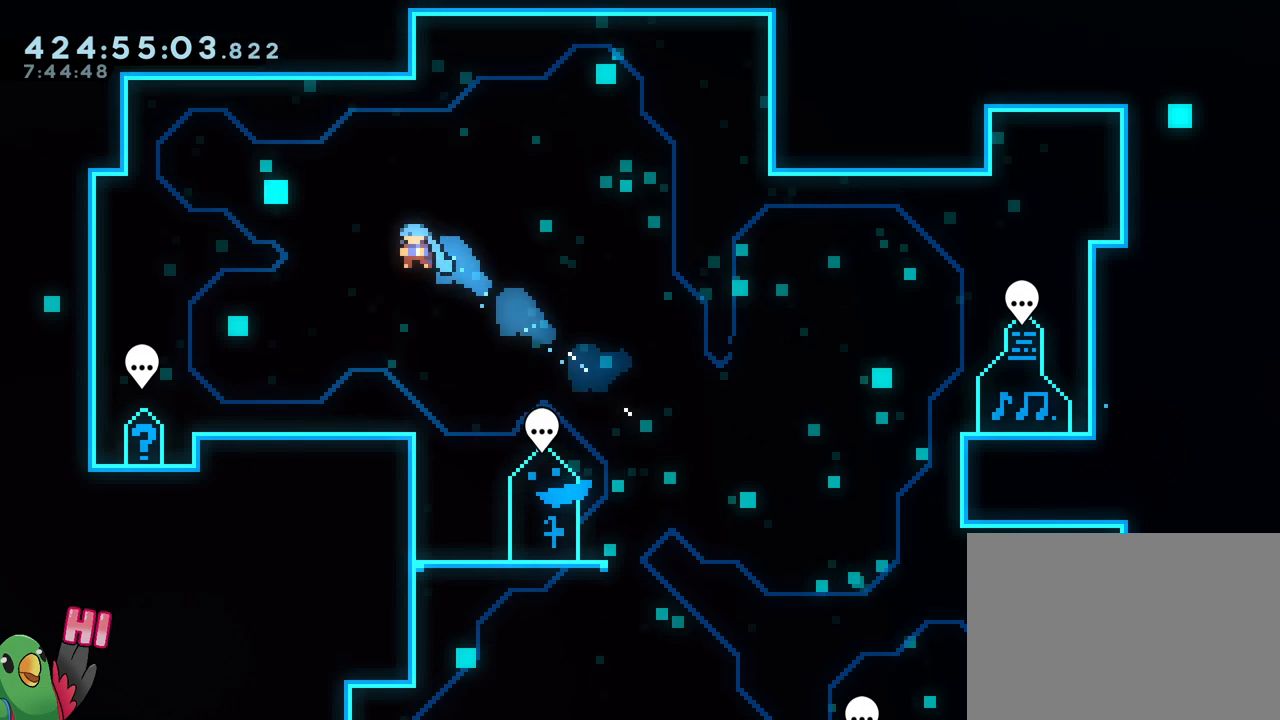
{"buttons": [], "left_stick": "left", "right_stick": "center", "events": [[17, "L2", "up"], [317, "B", "down"], [401, "B", "up"]]}
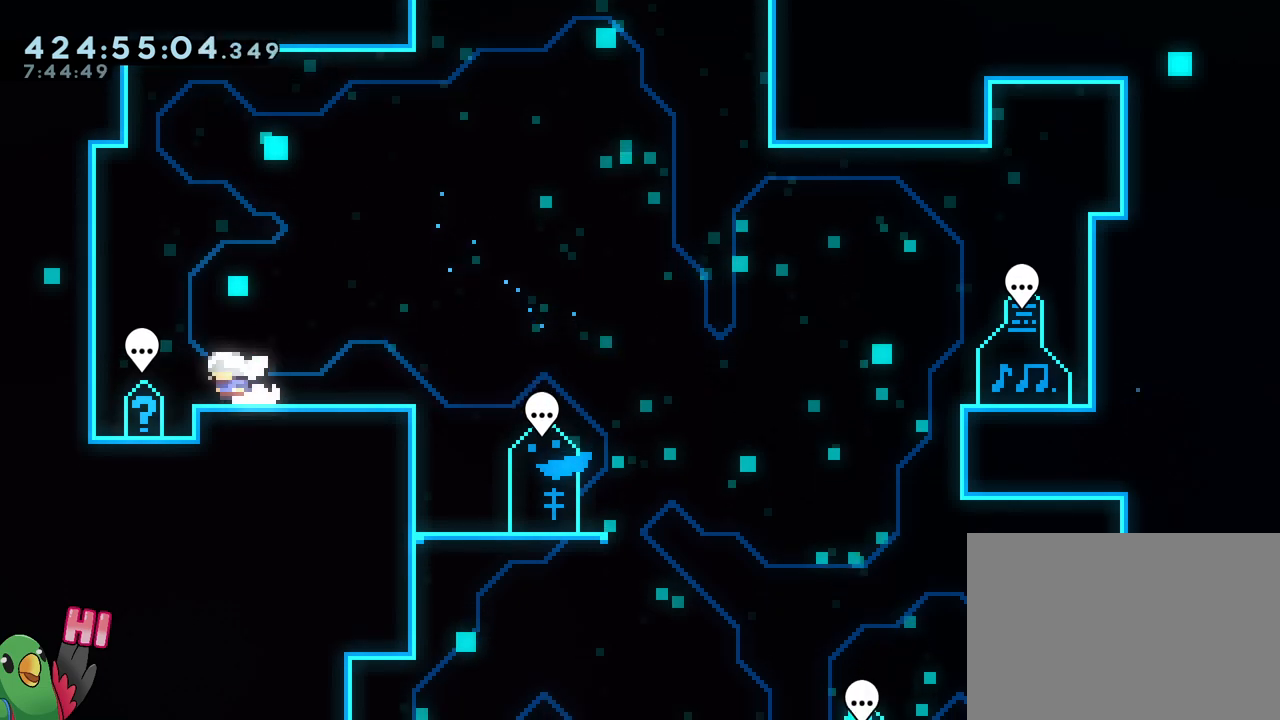
{"buttons": ["A"], "left_stick": "center", "right_stick": "center"}
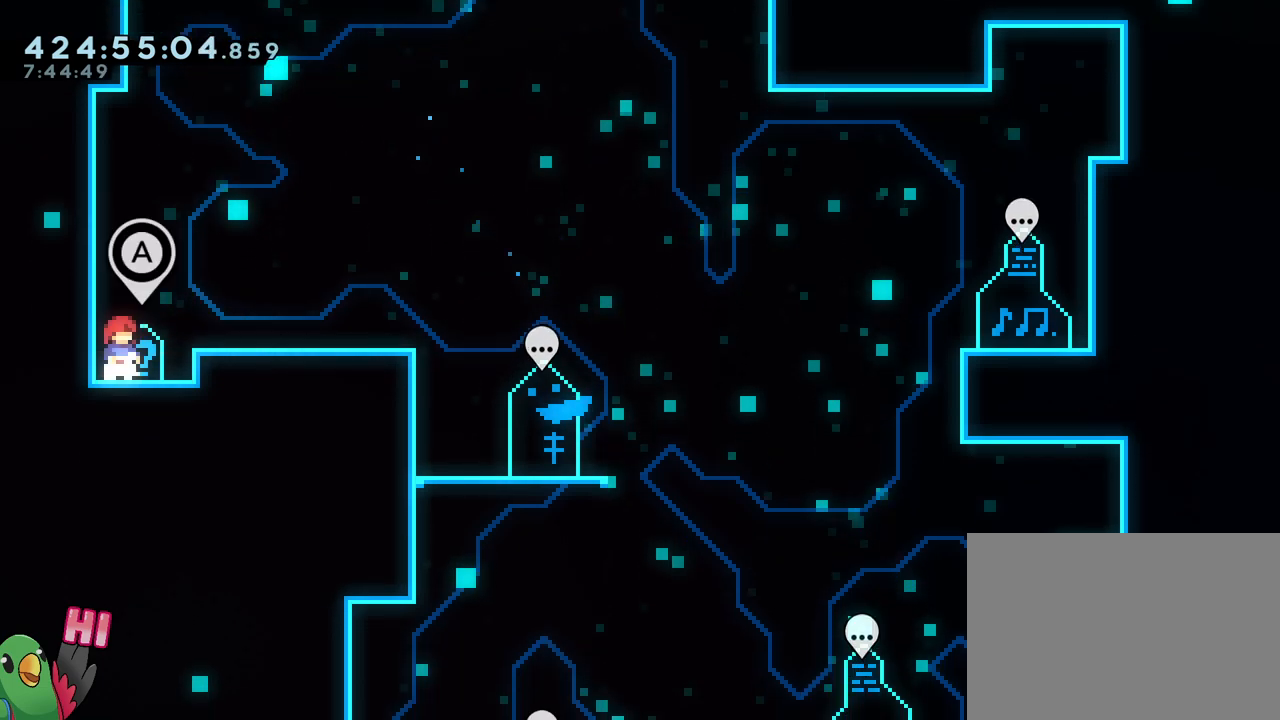
{"buttons": [], "left_stick": "center", "right_stick": "center", "events": [[84, "A", "up"]]}
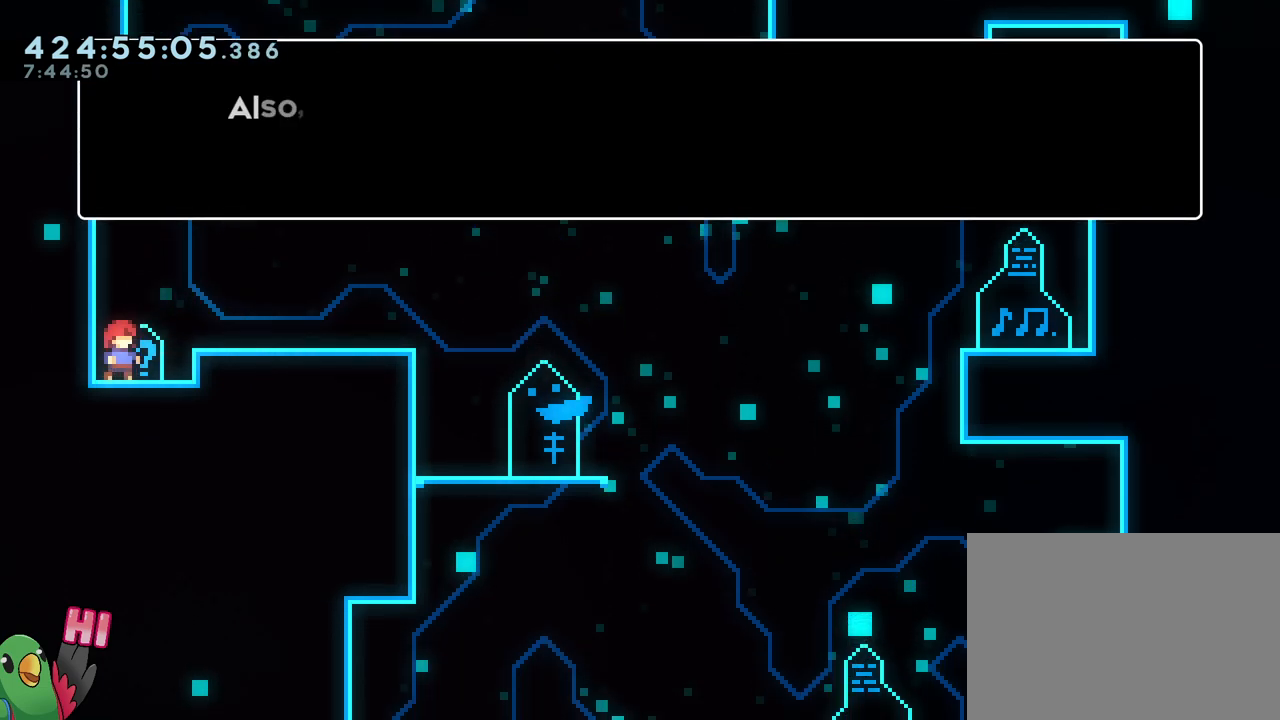
{"buttons": [], "left_stick": "center", "right_stick": "center", "events": []}
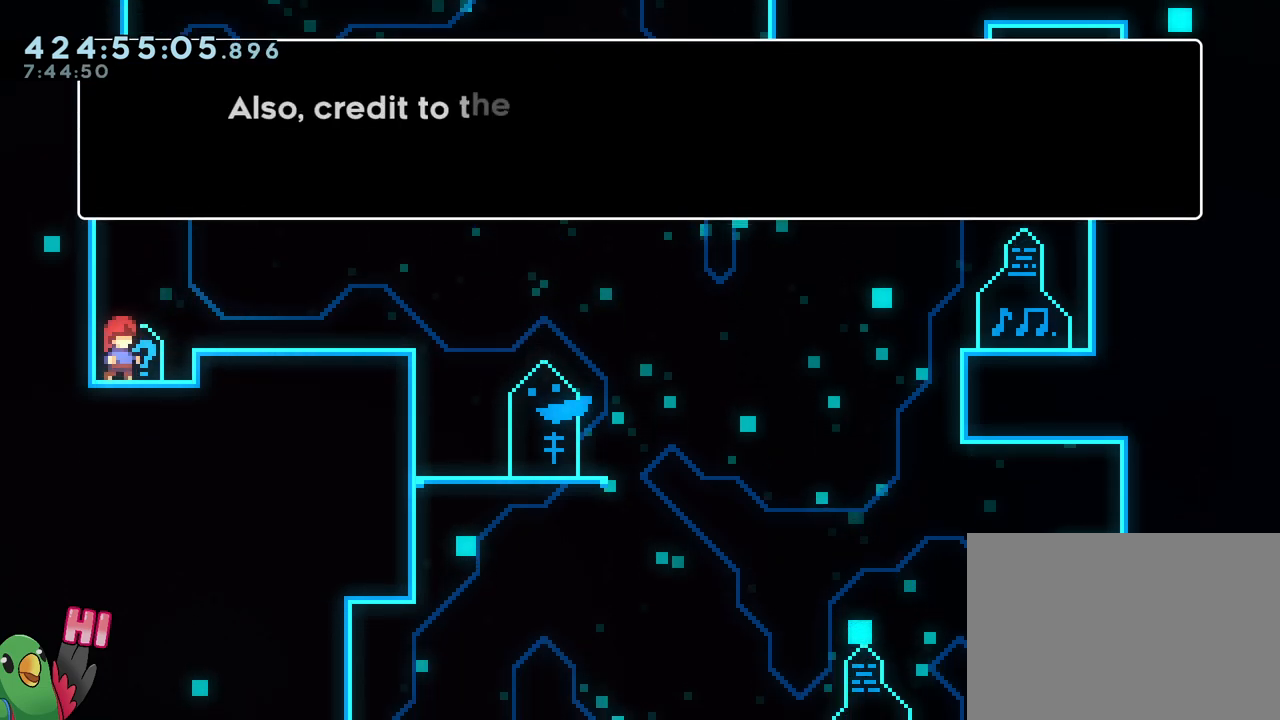
{"buttons": [], "left_stick": "center", "right_stick": "center", "events": []}
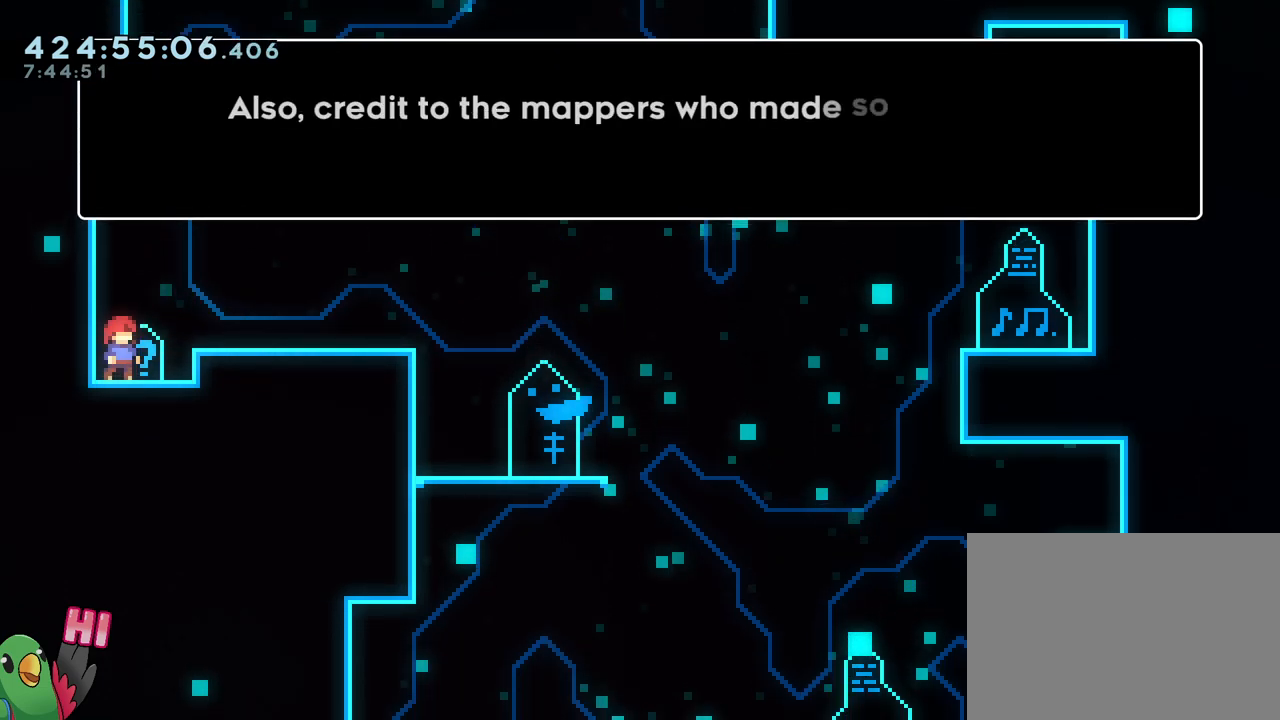
{"buttons": [], "left_stick": "center", "right_stick": "center", "events": []}
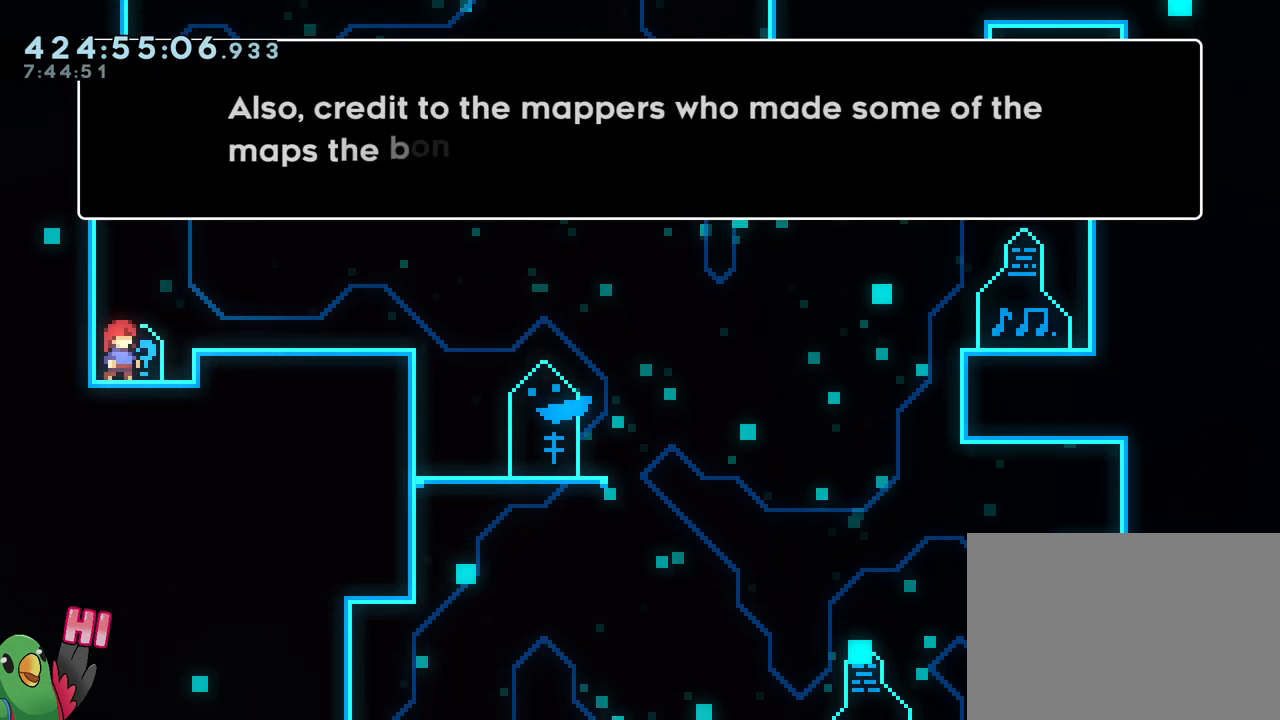
{"buttons": [], "left_stick": "center", "right_stick": "center", "events": []}
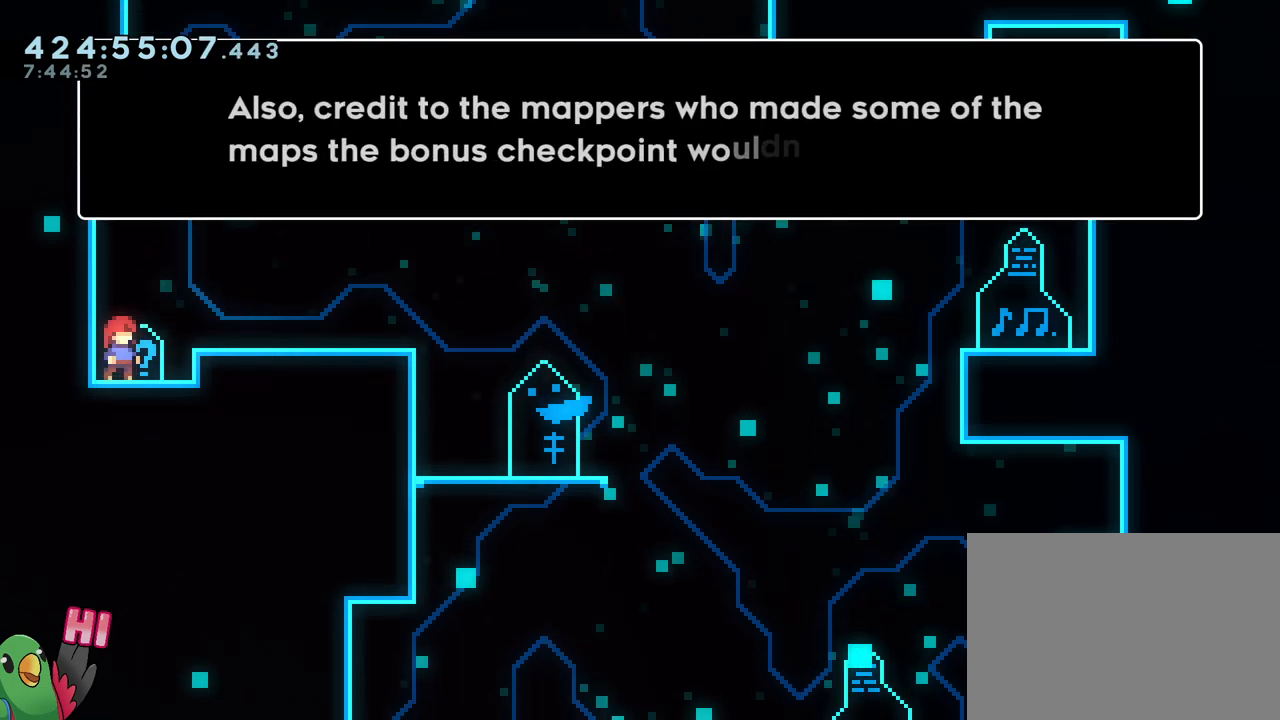
{"buttons": [], "left_stick": "center", "right_stick": "center", "events": []}
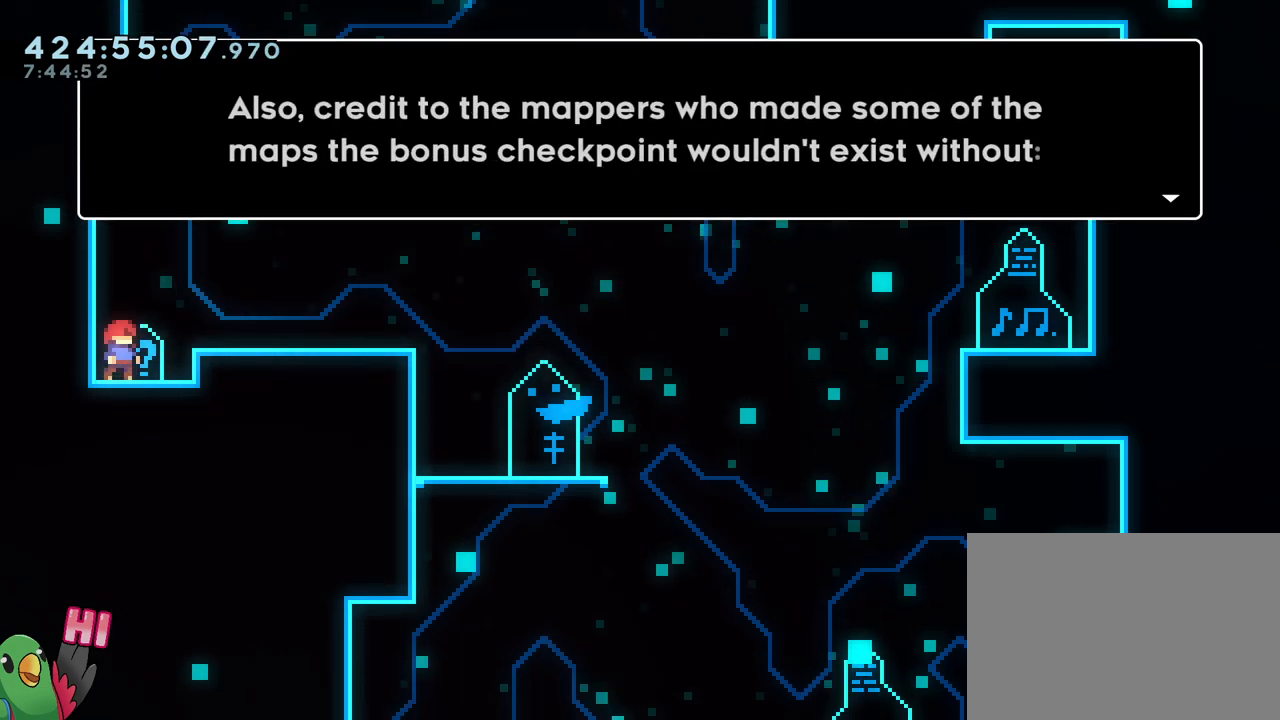
{"buttons": [], "left_stick": "center", "right_stick": "center", "events": []}
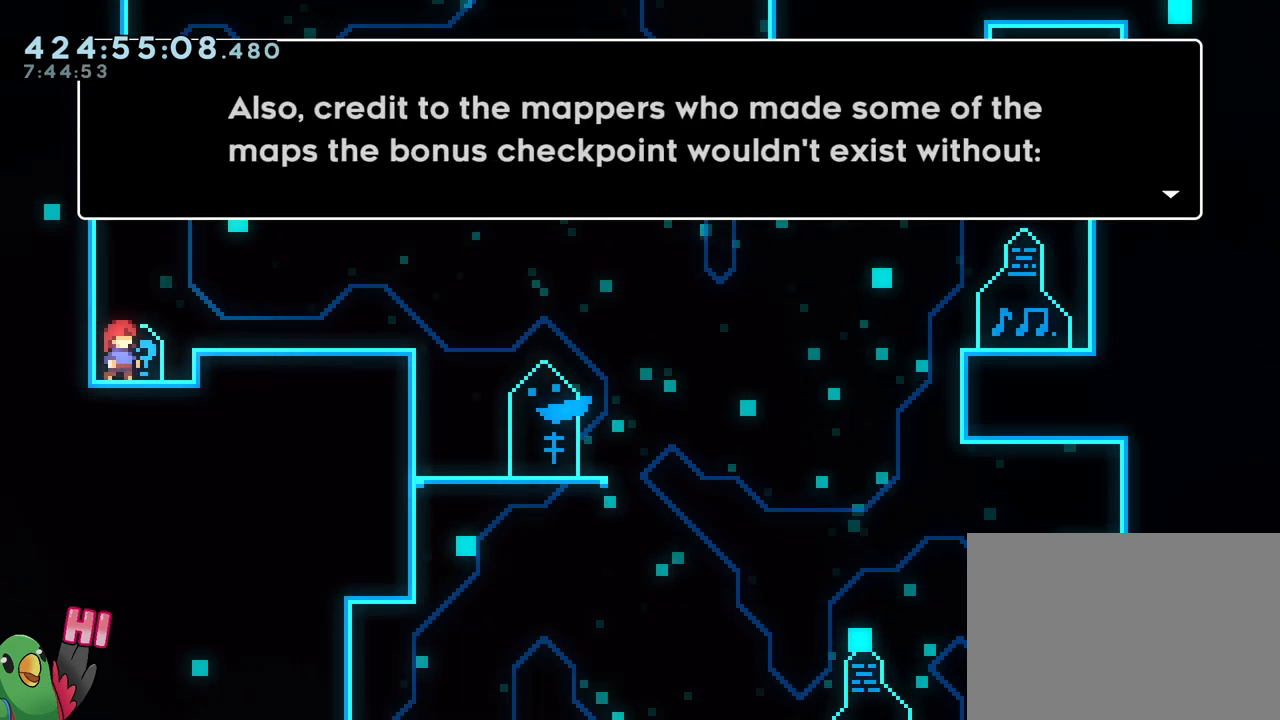
{"buttons": [], "left_stick": "center", "right_stick": "center", "events": []}
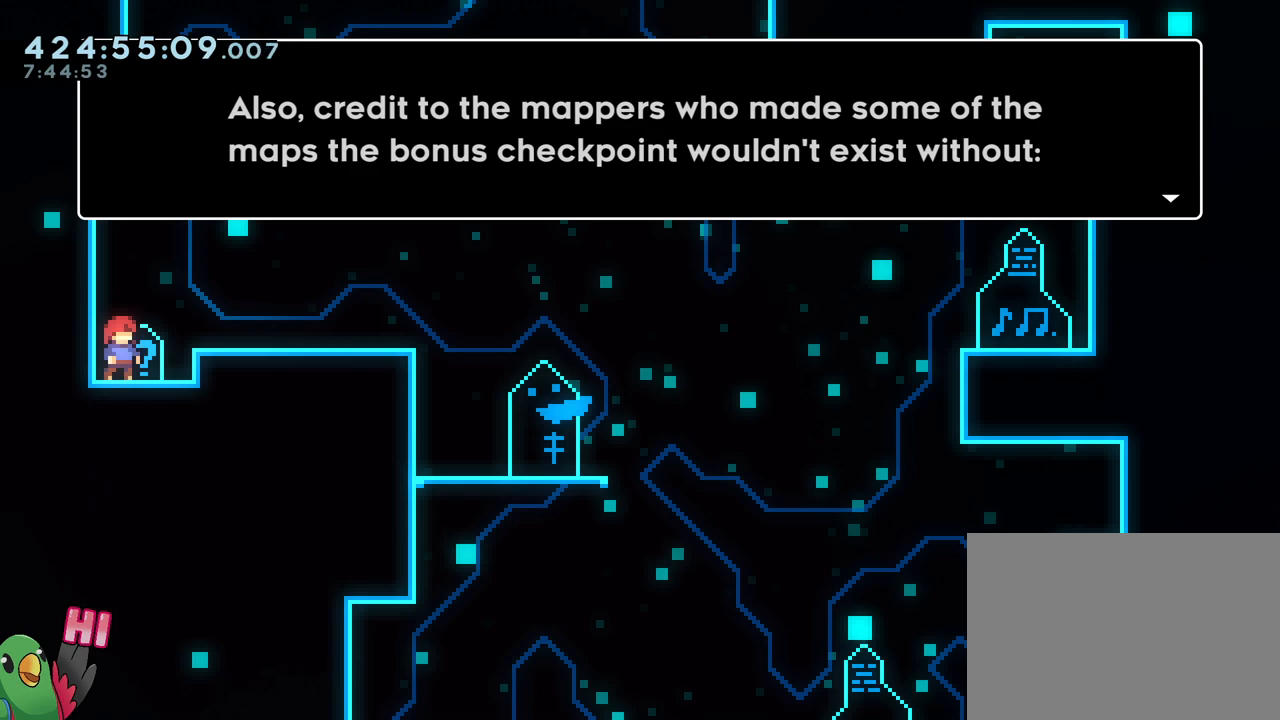
{"buttons": [], "left_stick": "center", "right_stick": "center", "events": [[150, "B", "down"], [301, "B", "up"]]}
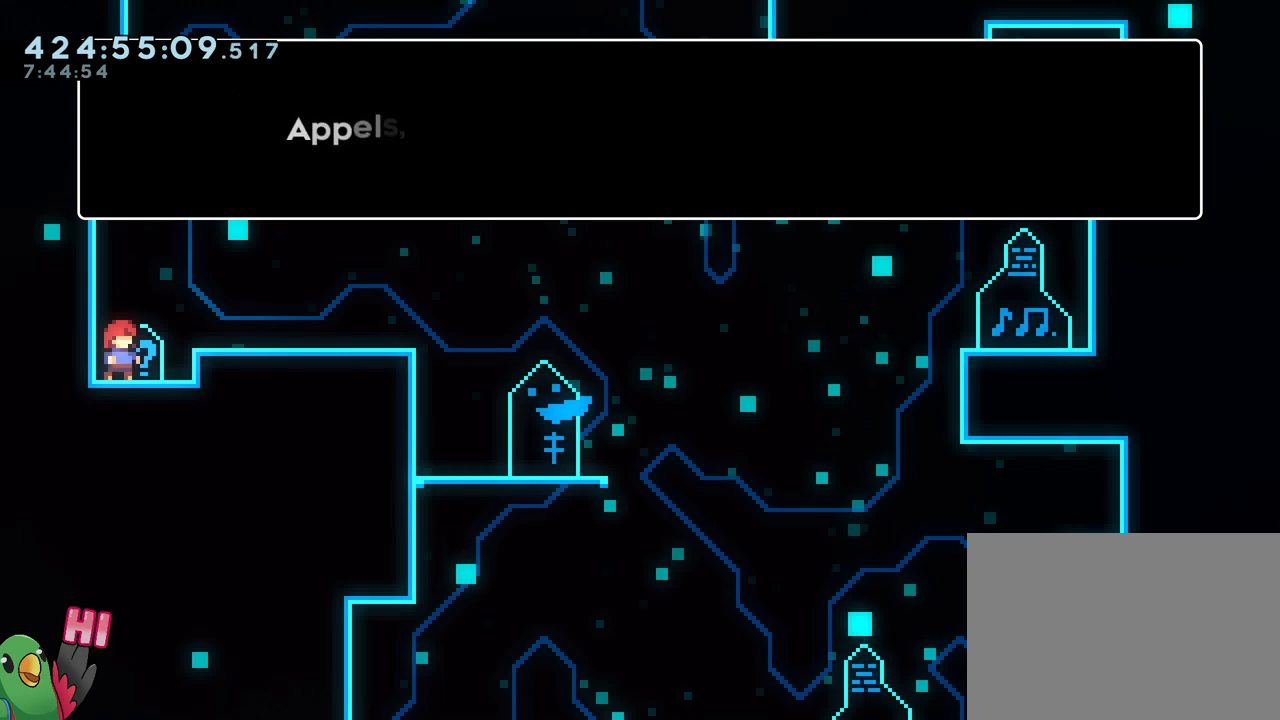
{"buttons": [], "left_stick": "center", "right_stick": "center", "events": [[250, "B", "down"], [383, "B", "up"]]}
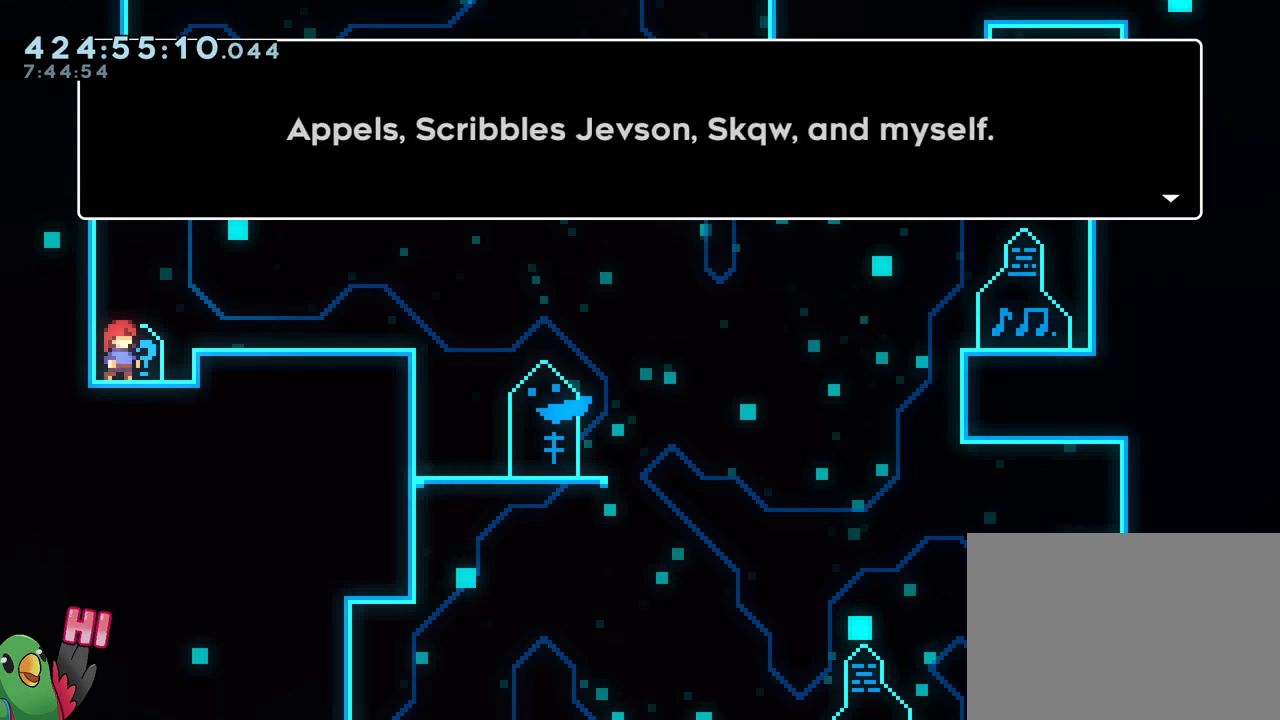
{"buttons": [], "left_stick": "center", "right_stick": "center", "events": []}
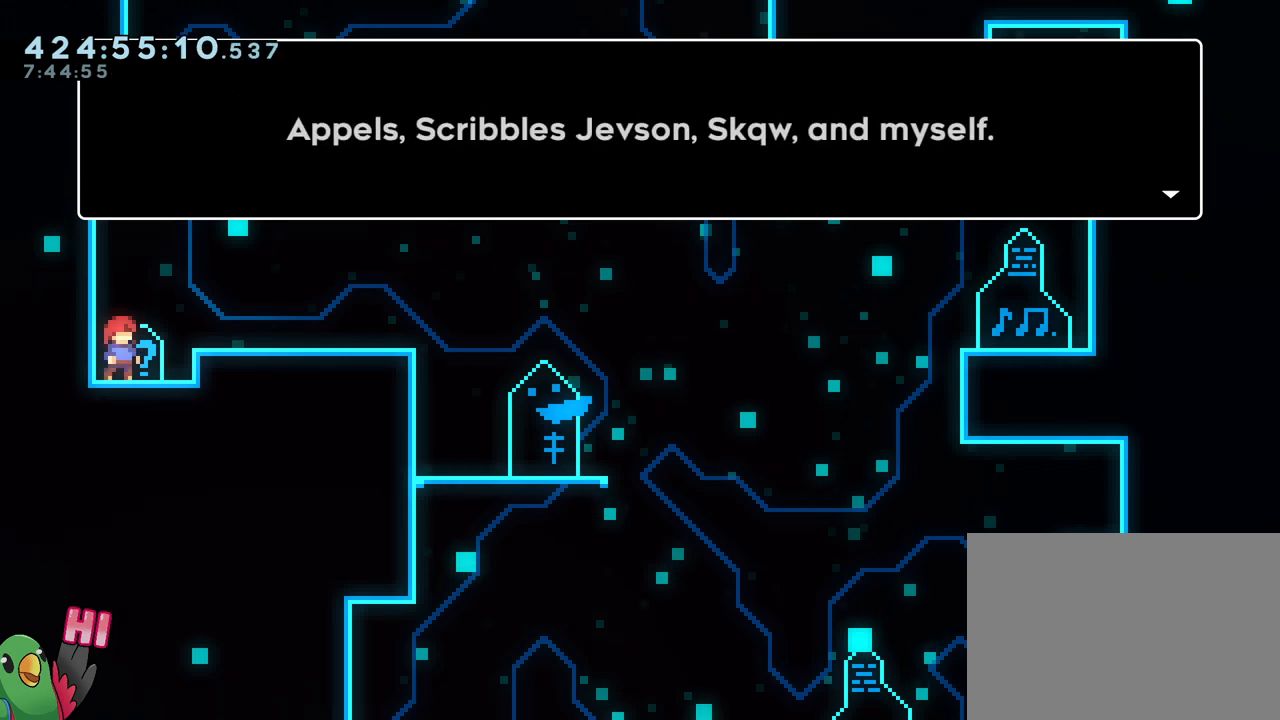
{"buttons": [], "left_stick": "center", "right_stick": "center", "events": []}
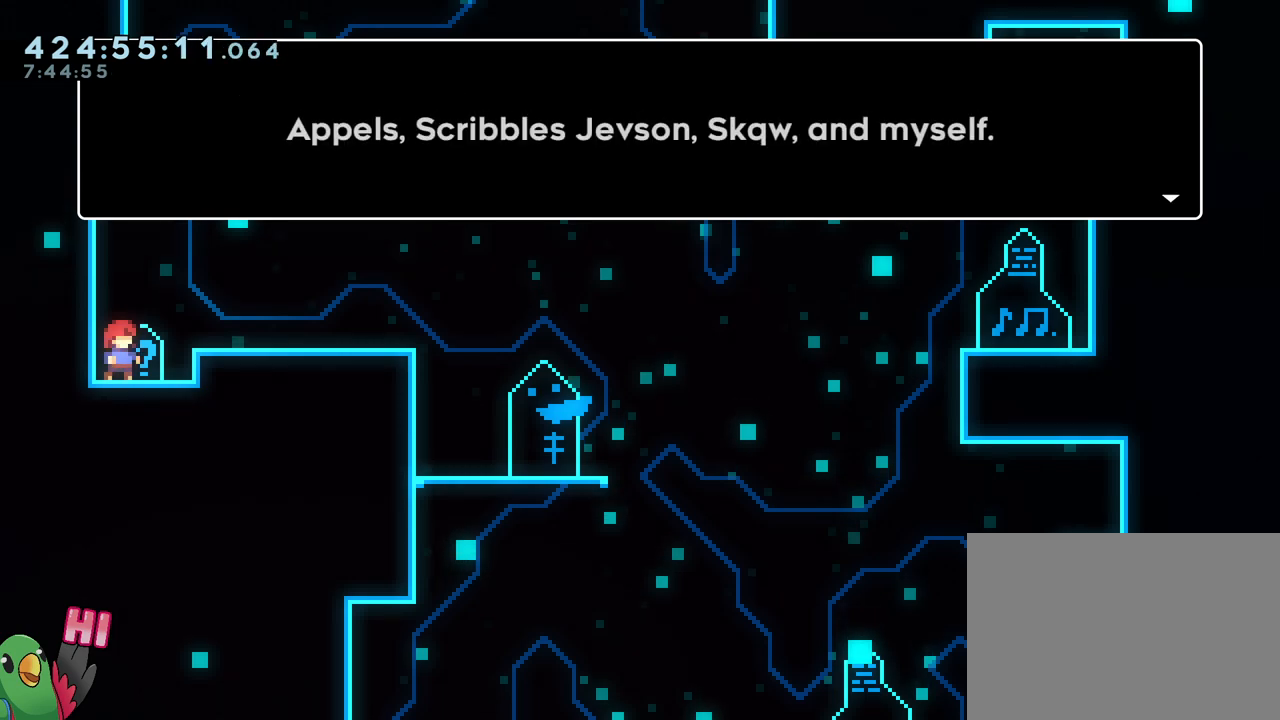
{"buttons": [], "left_stick": "center", "right_stick": "center", "events": []}
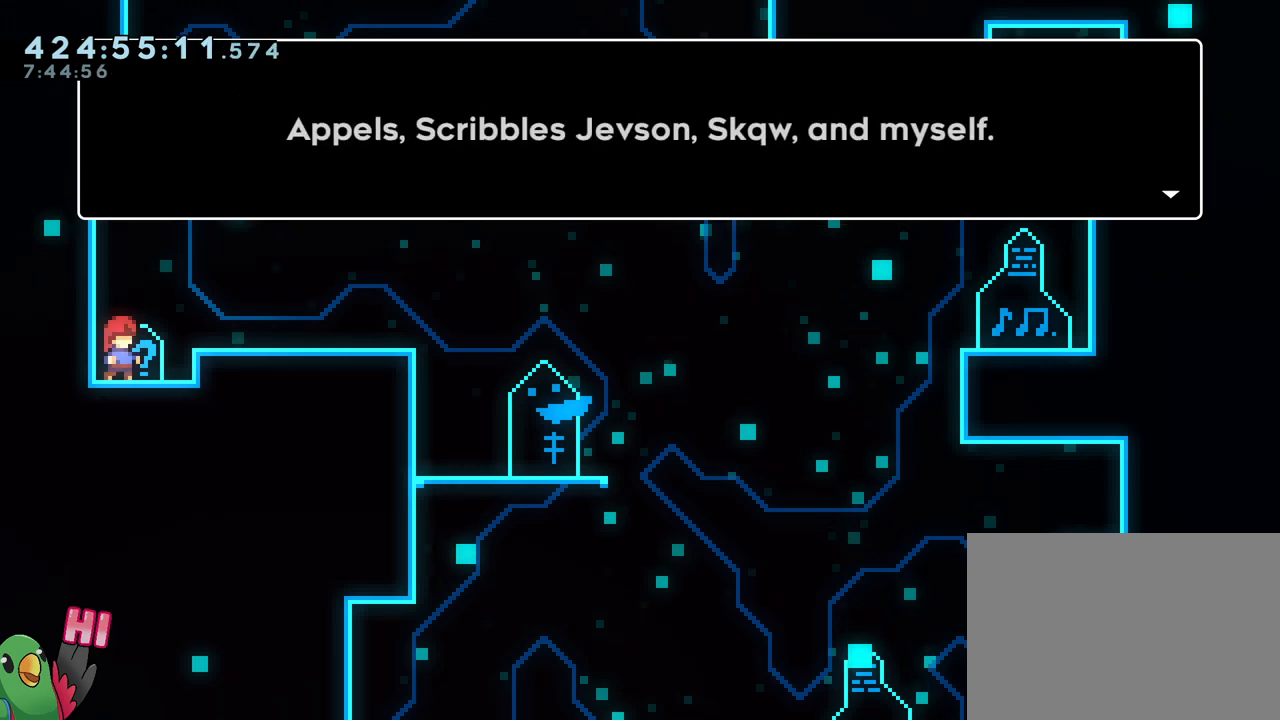
{"buttons": [], "left_stick": "center", "right_stick": "center", "events": [[350, "B", "down"], [501, "B", "up"]]}